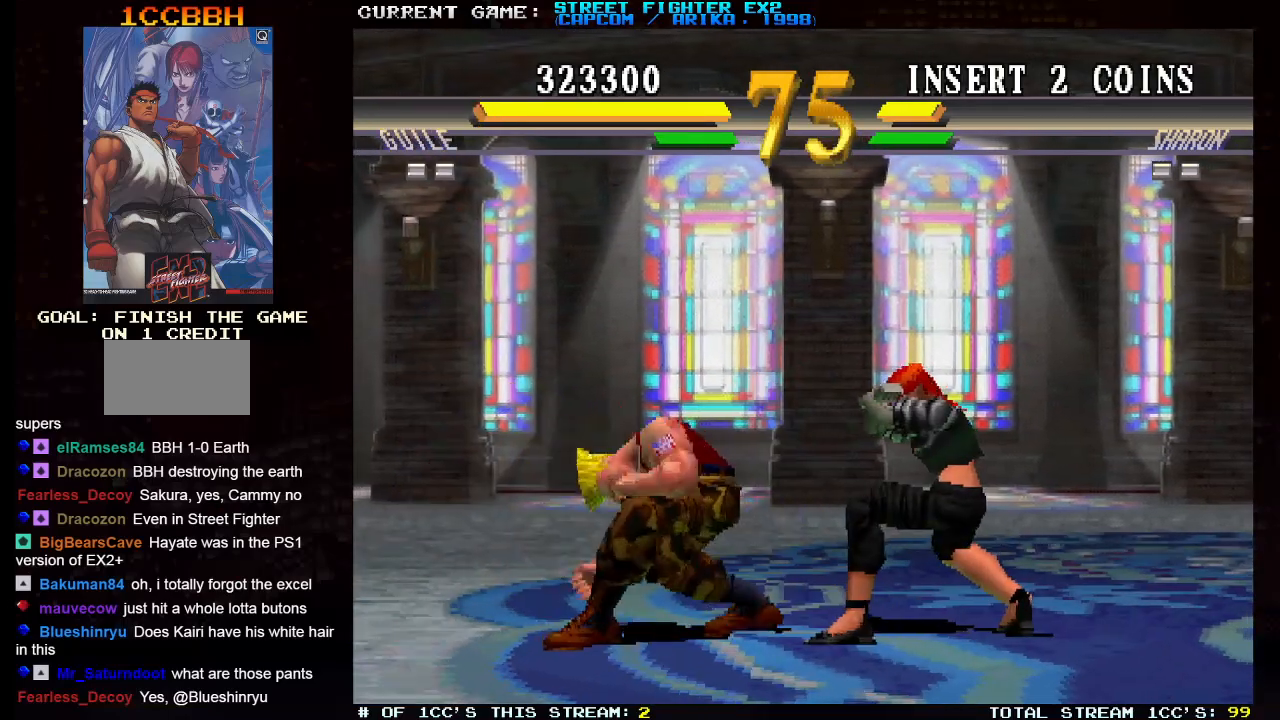
Gameplay with a controller (arcade stick); each line is a JSON object with the inputs held at the frame after it. "events" lists button and stick changes between this image and that frame as [ms after this image, input, new state], when the widget could be followed in between. Not read: HK HP L3 R3.
{"buttons": [], "left_stick": "down-left", "events": []}
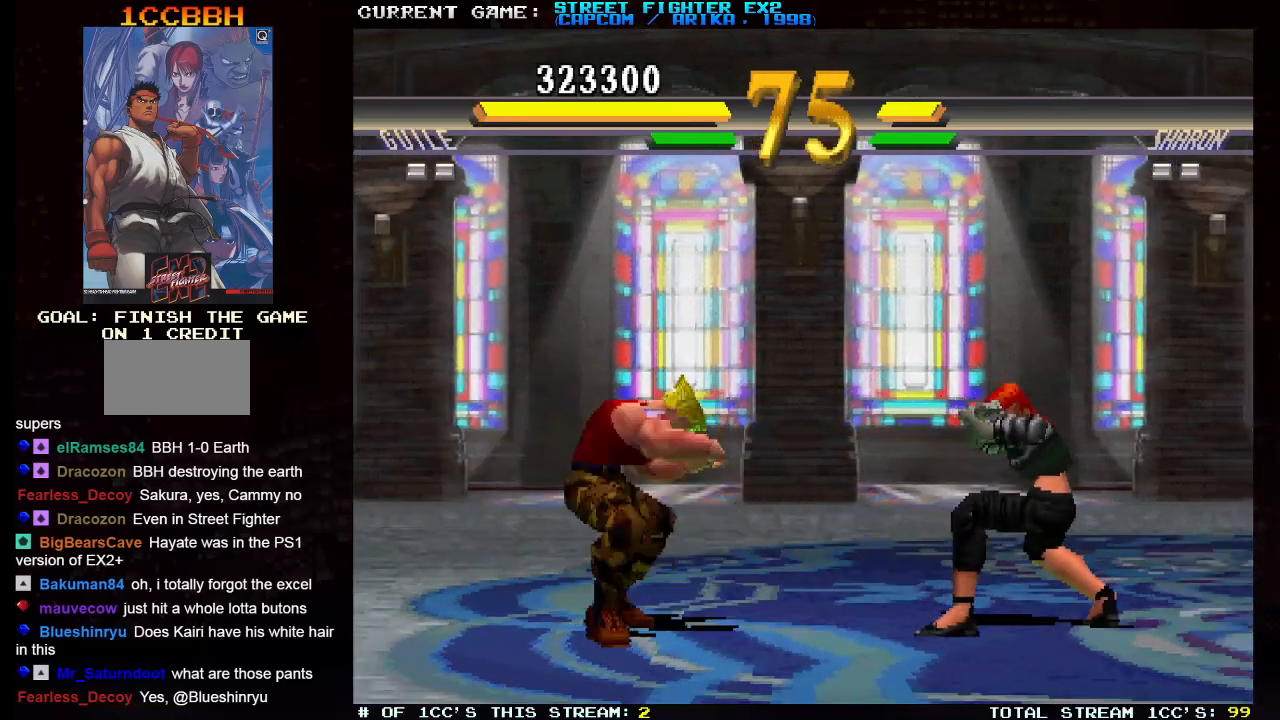
{"buttons": [], "left_stick": "down-left", "events": [[217, "CIRCLE", "down"], [267, "CIRCLE", "up"], [350, "CIRCLE", "down"], [417, "CIRCLE", "up"]]}
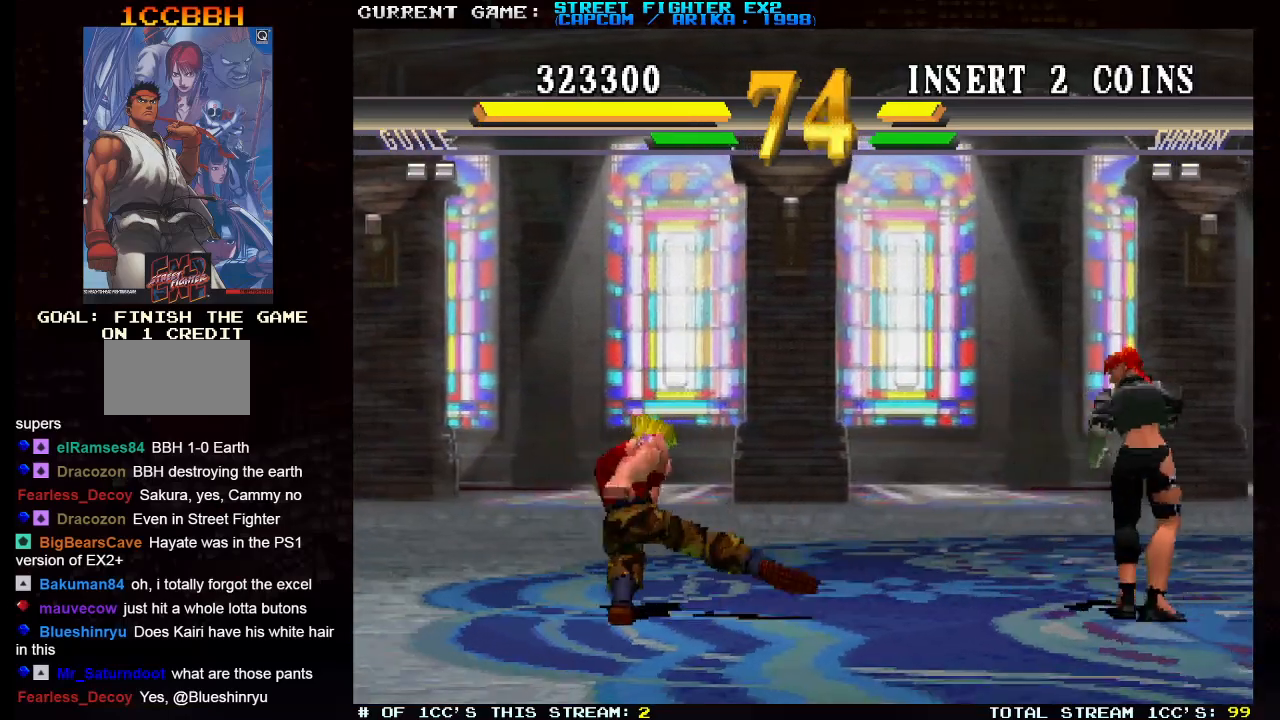
{"buttons": [], "left_stick": "up-right", "events": [[300, "left_stick", "up-right"]]}
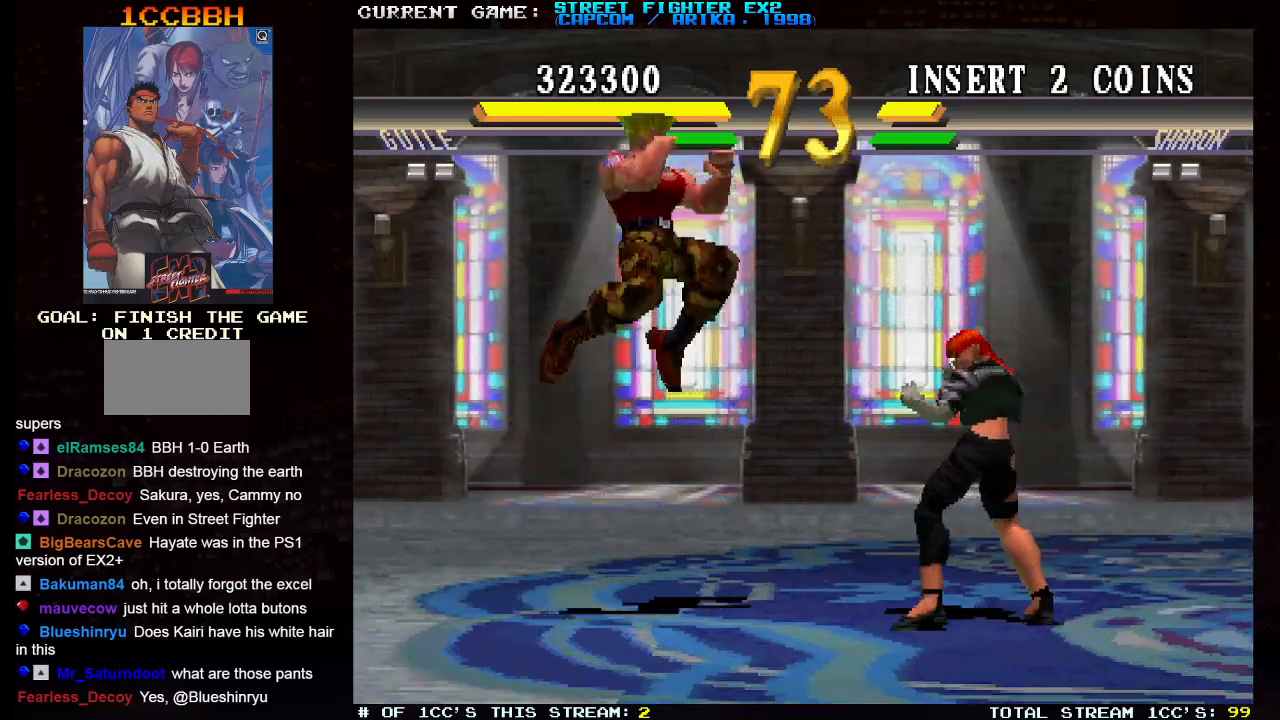
{"buttons": [], "left_stick": "down-left", "events": [[33, "left_stick", "left"], [83, "left_stick", "down-left"], [333, "R2", "down"], [433, "R2", "up"]]}
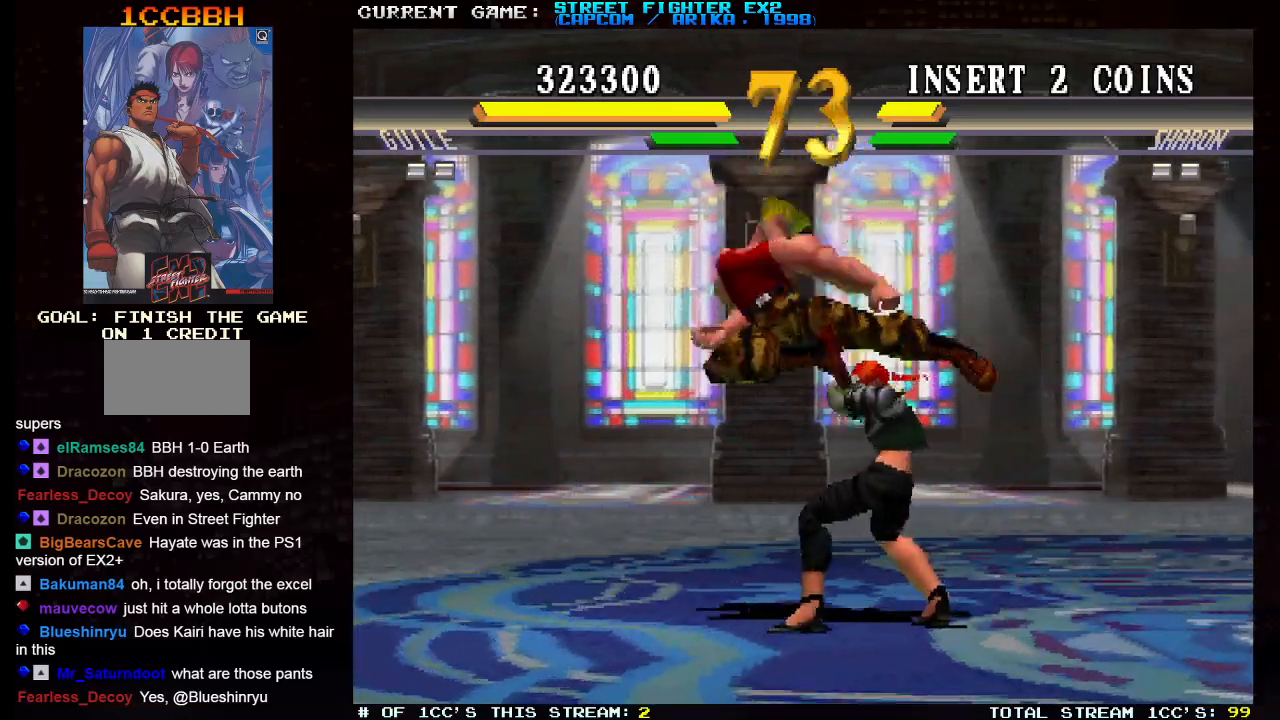
{"buttons": [], "left_stick": "down-left", "events": [[233, "TRIANGLE", "down"], [317, "TRIANGLE", "up"]]}
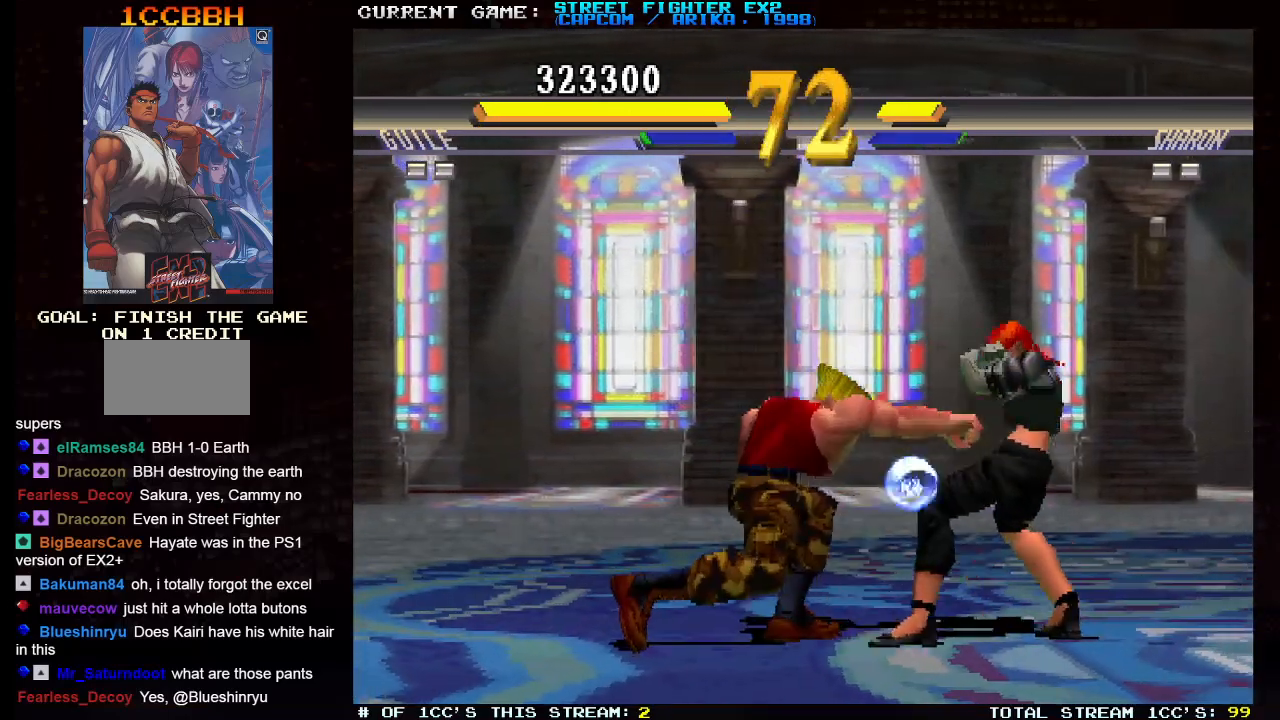
{"buttons": [], "left_stick": "left", "events": [[183, "CROSS", "down"], [250, "CROSS", "up"], [333, "left_stick", "right"], [383, "R1", "down"], [433, "R1", "up"], [433, "left_stick", "center"], [483, "left_stick", "left"]]}
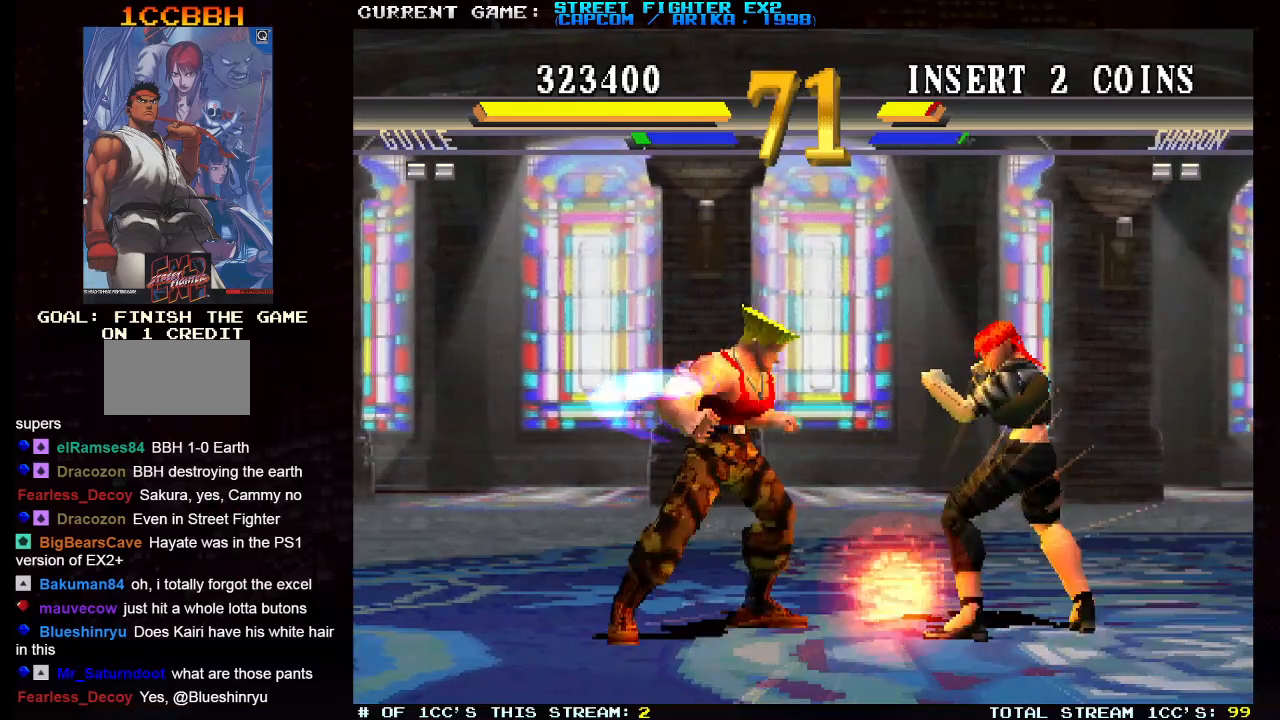
{"buttons": [], "left_stick": "right", "events": [[83, "left_stick", "down-left"], [333, "left_stick", "center"], [400, "left_stick", "right"]]}
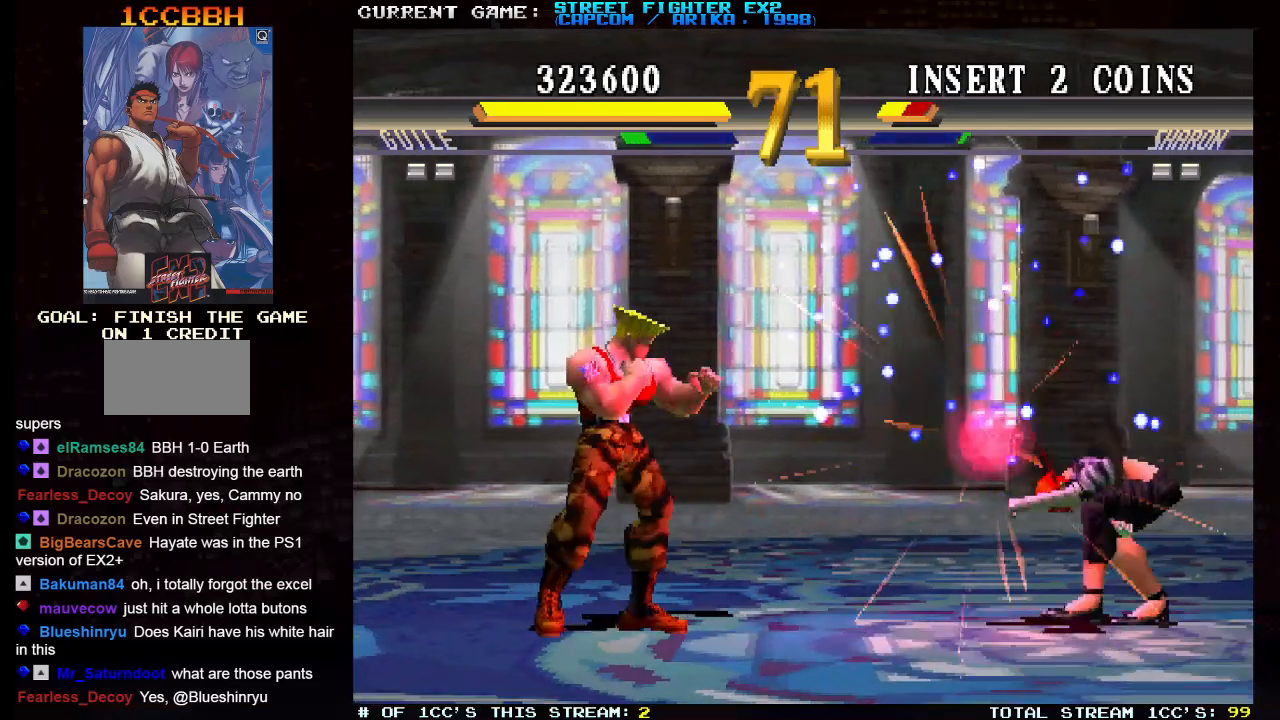
{"buttons": [], "left_stick": "right", "events": [[350, "R2", "down"], [500, "R2", "up"]]}
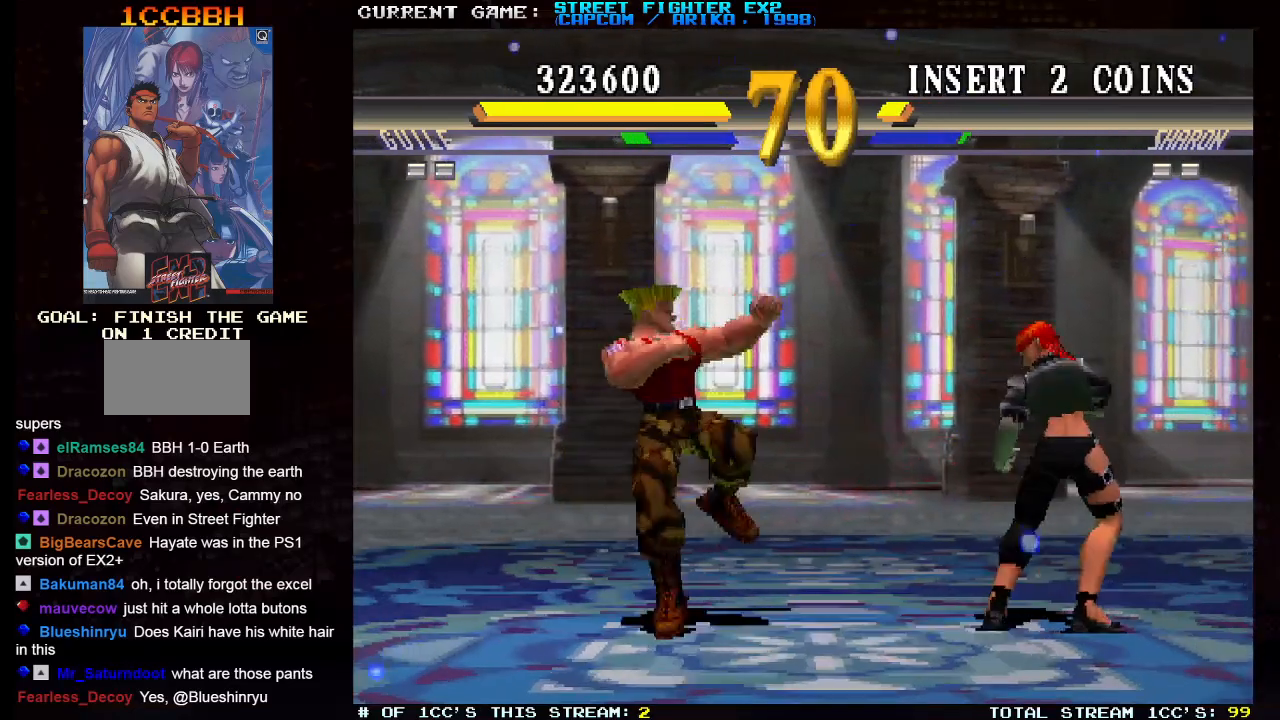
{"buttons": [], "left_stick": "left", "events": [[83, "left_stick", "center"], [317, "left_stick", "left"]]}
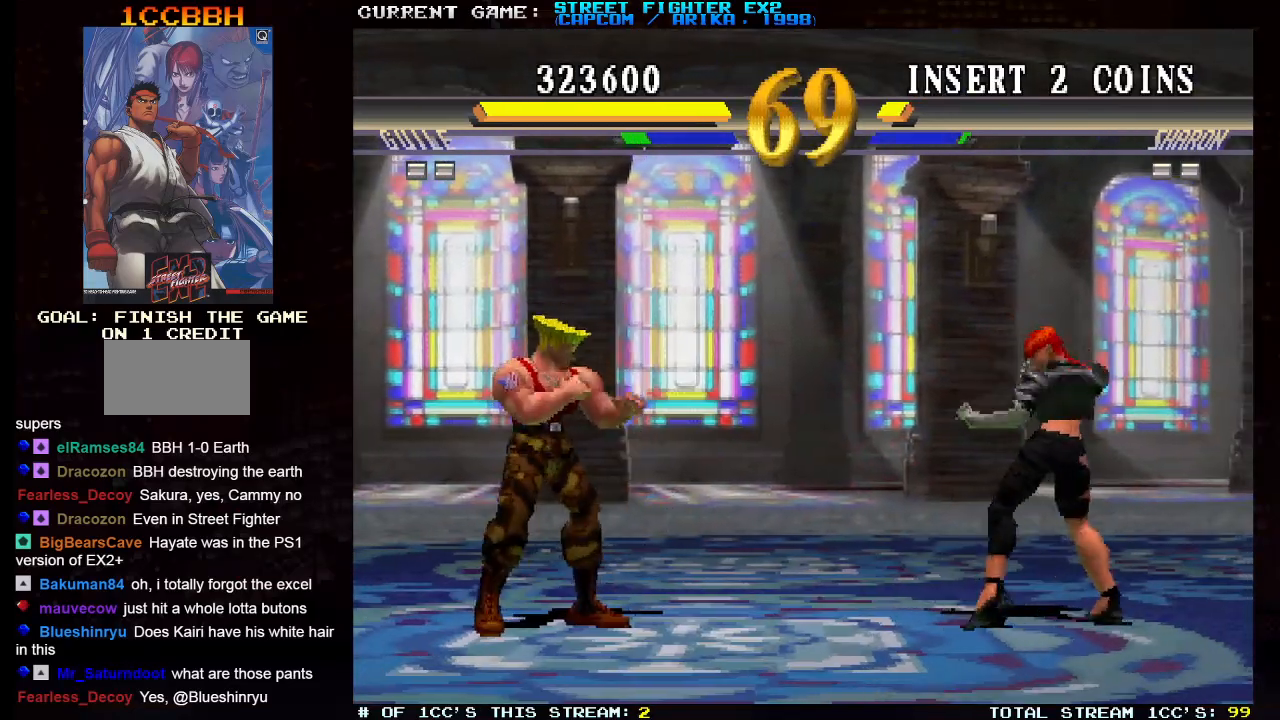
{"buttons": ["R2"], "left_stick": "left", "events": [[450, "R2", "down"]]}
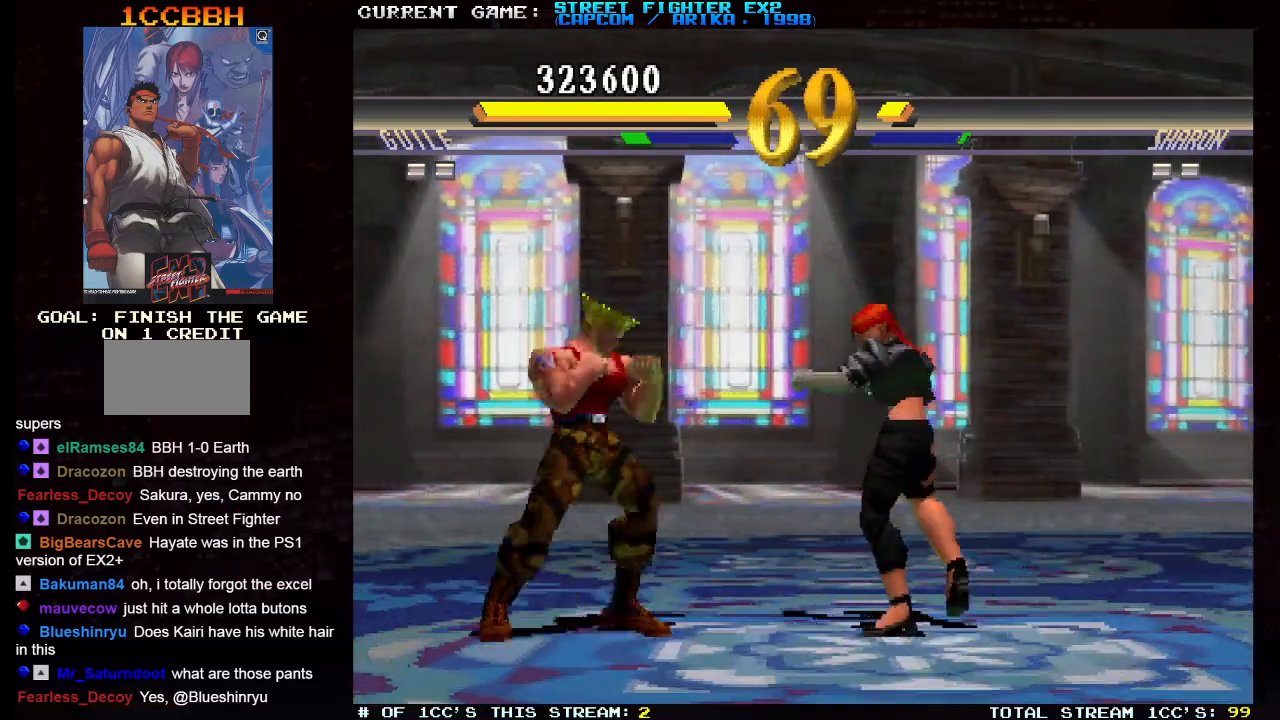
{"buttons": [], "left_stick": "left", "events": [[100, "R2", "up"]]}
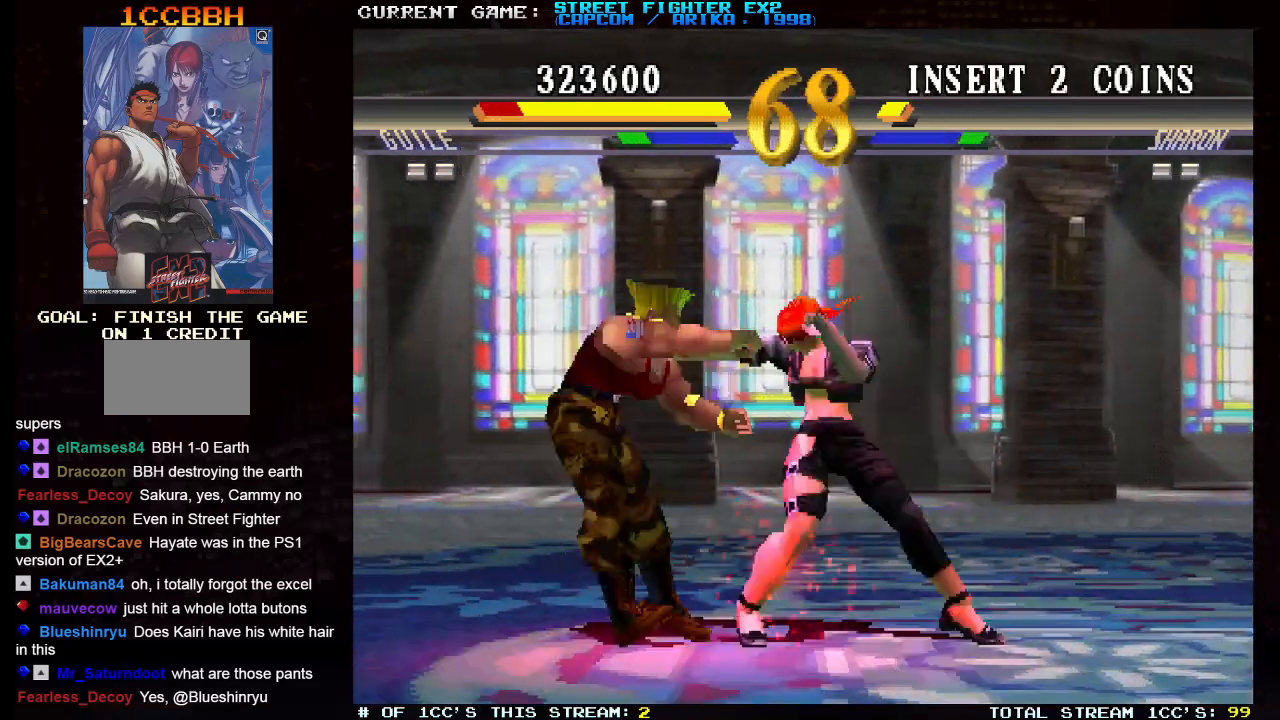
{"buttons": [], "left_stick": "down-left", "events": [[17, "left_stick", "down-left"]]}
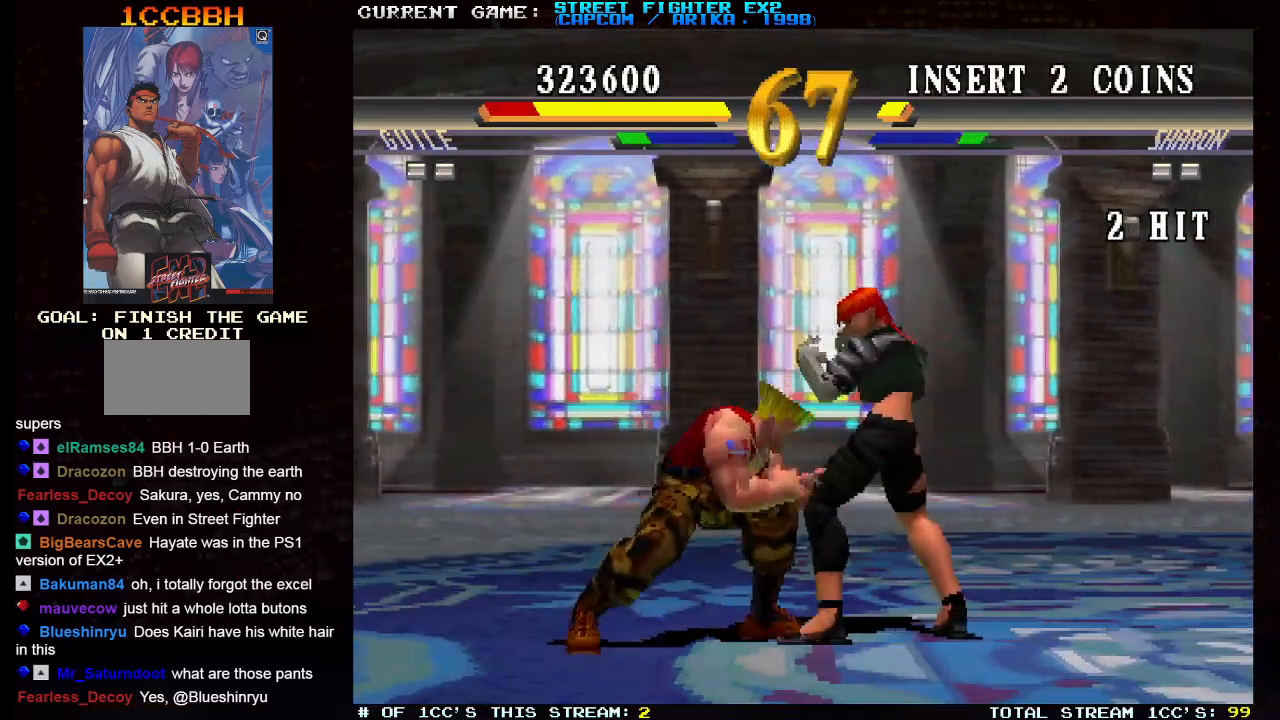
{"buttons": [], "left_stick": "down-left", "events": [[133, "left_stick", "right"], [200, "left_stick", "left"], [250, "left_stick", "right"], [267, "TRIANGLE", "down"], [317, "TRIANGLE", "up"], [350, "left_stick", "left"], [400, "TRIANGLE", "down"], [450, "TRIANGLE", "up"], [450, "left_stick", "down-left"]]}
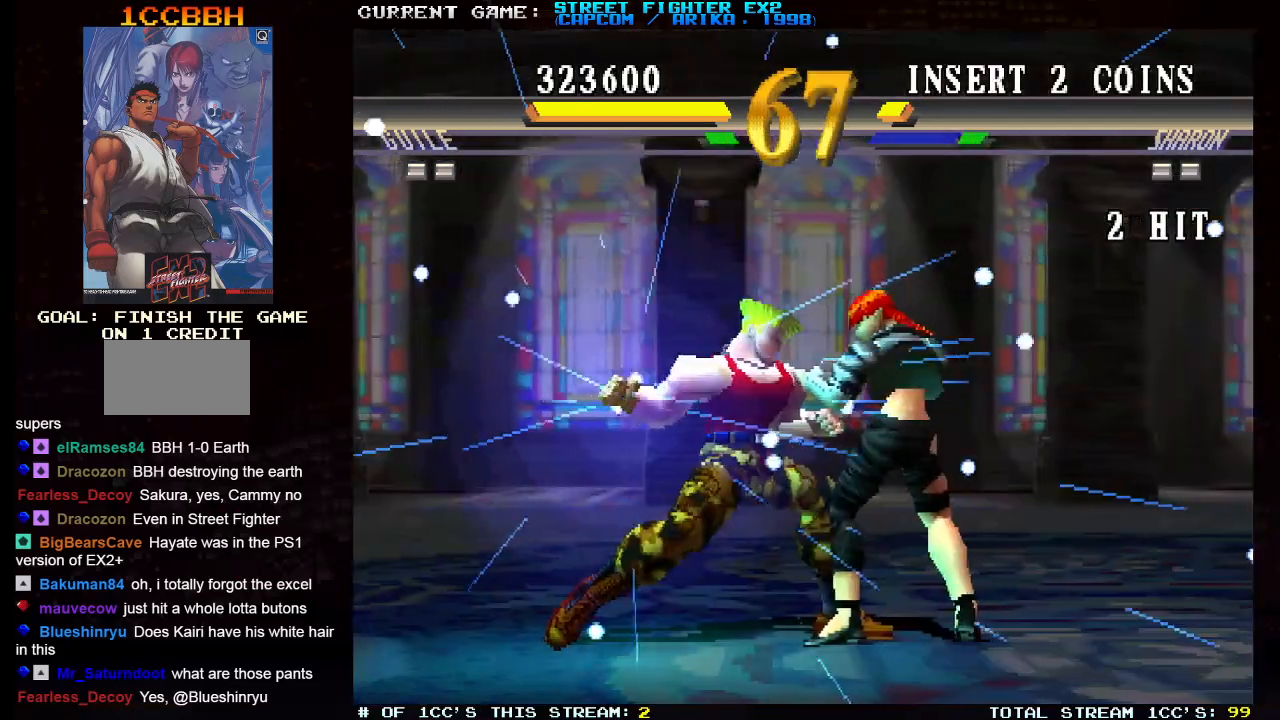
{"buttons": [], "left_stick": "down-left", "events": []}
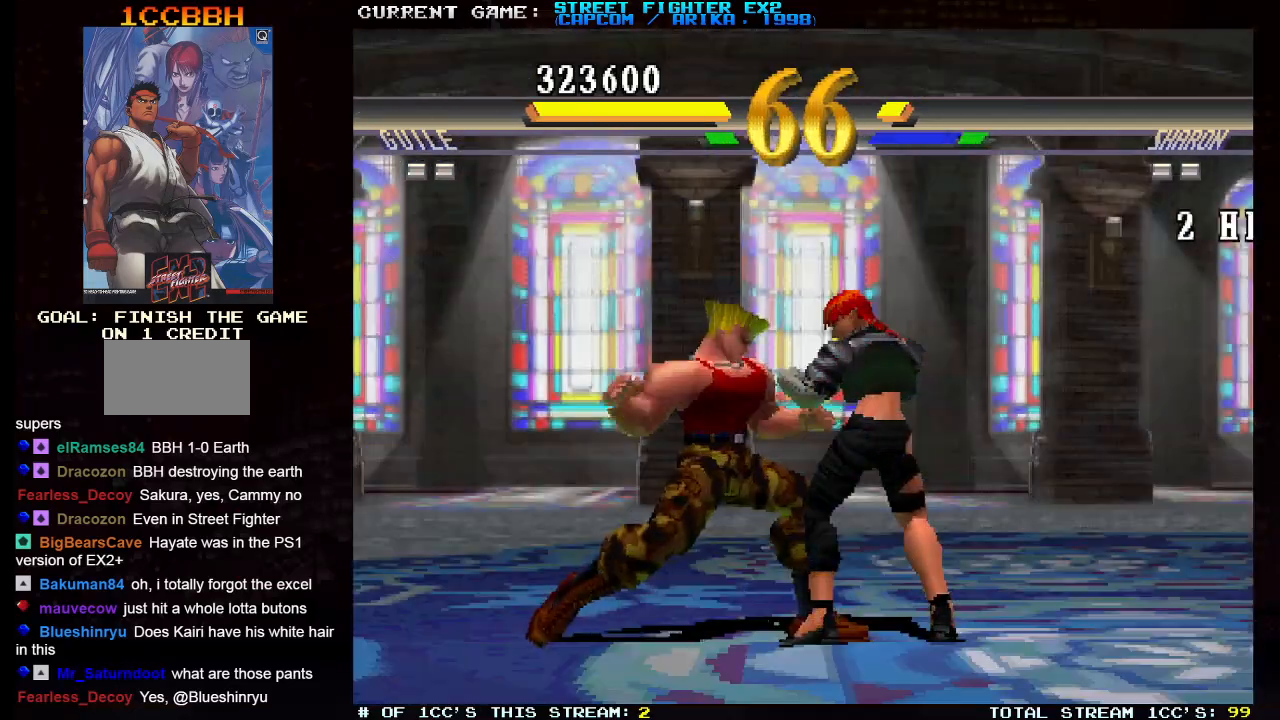
{"buttons": [], "left_stick": "down-left", "events": []}
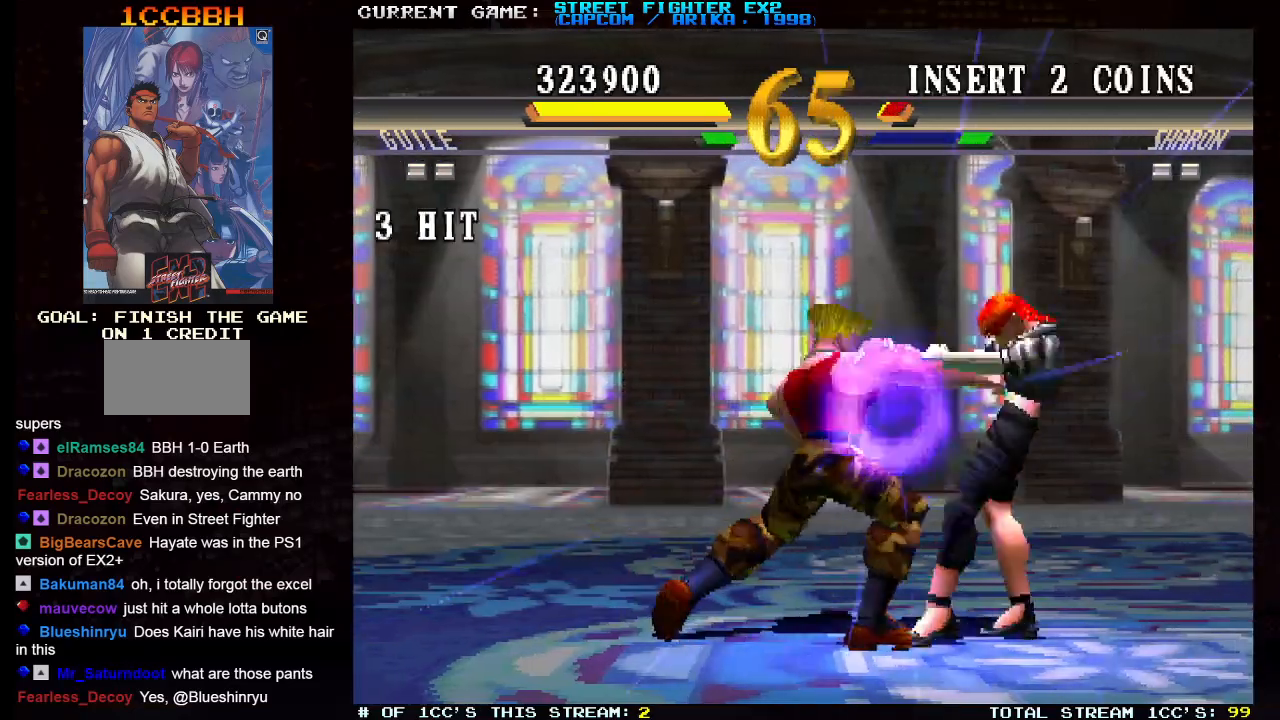
{"buttons": [], "left_stick": "center", "events": [[100, "left_stick", "center"]]}
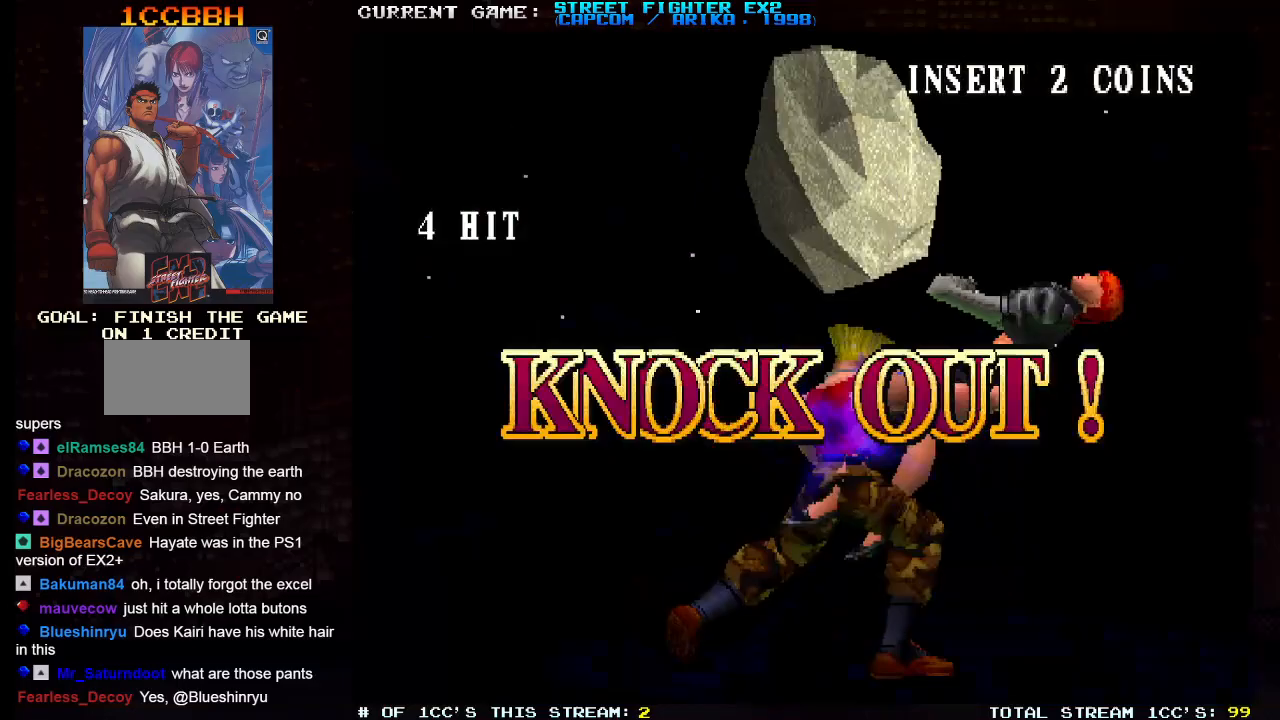
{"buttons": [], "left_stick": "center", "events": []}
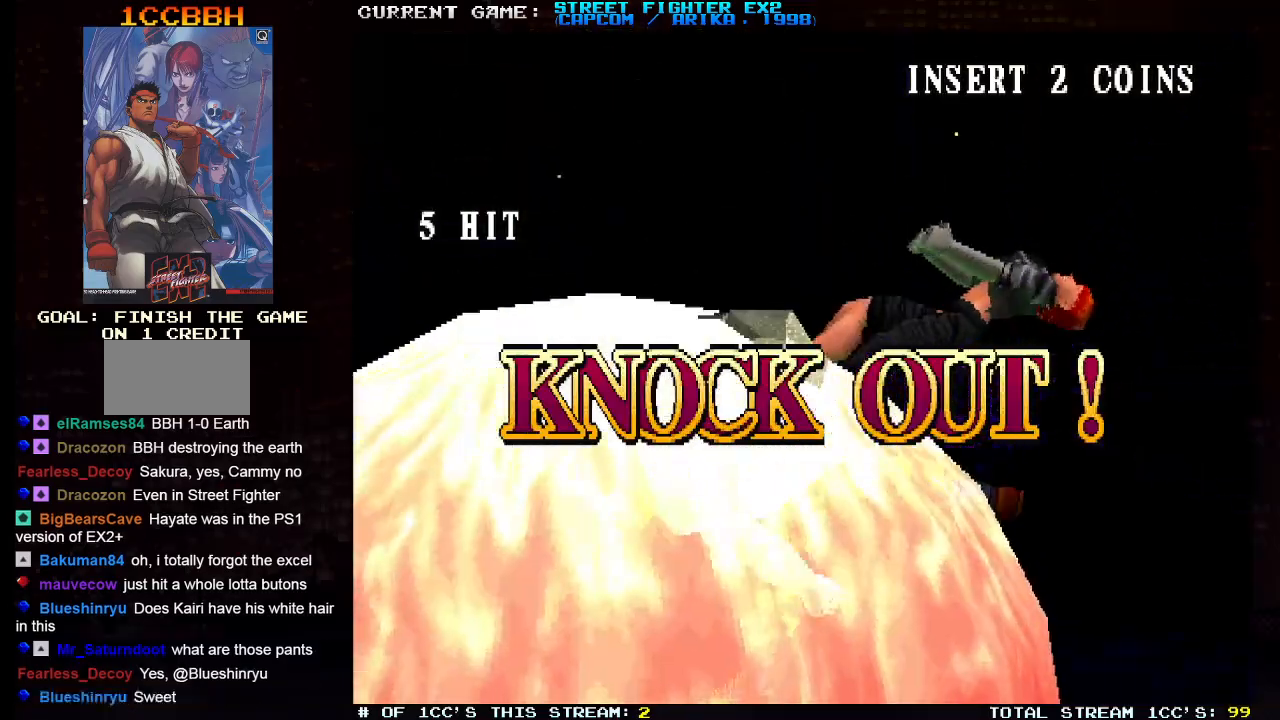
{"buttons": [], "left_stick": "center", "events": []}
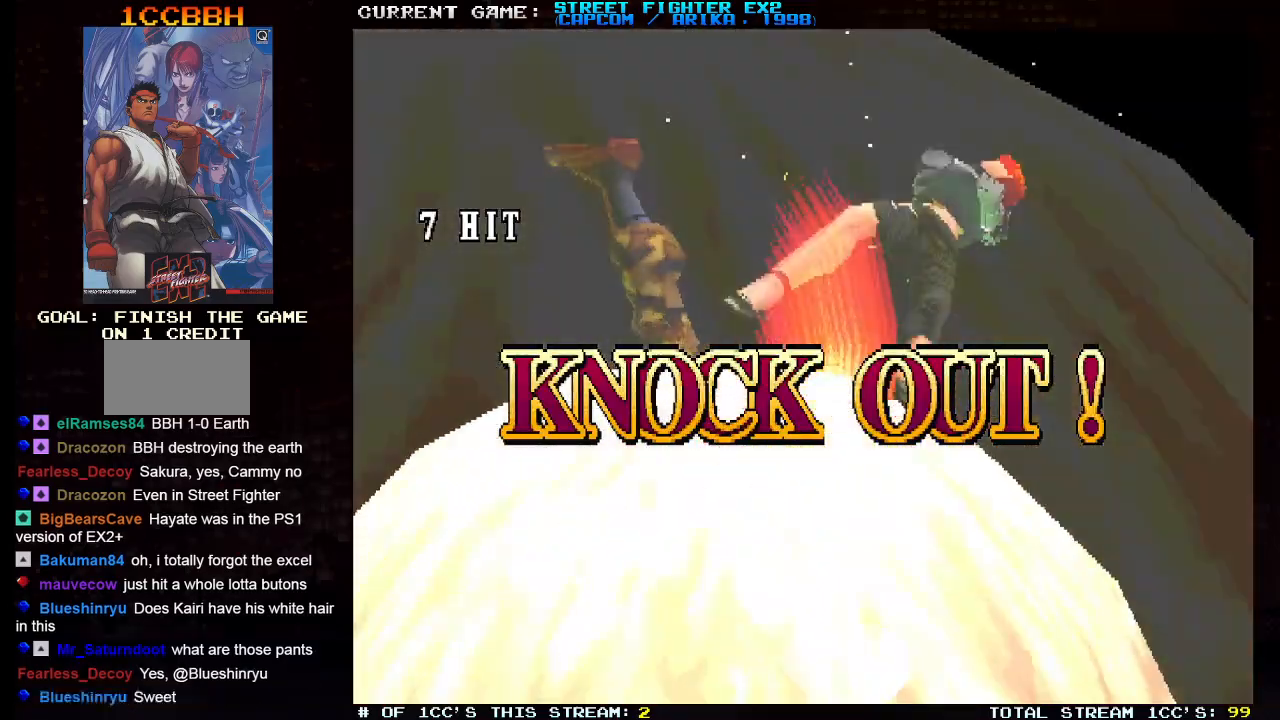
{"buttons": [], "left_stick": "center", "events": []}
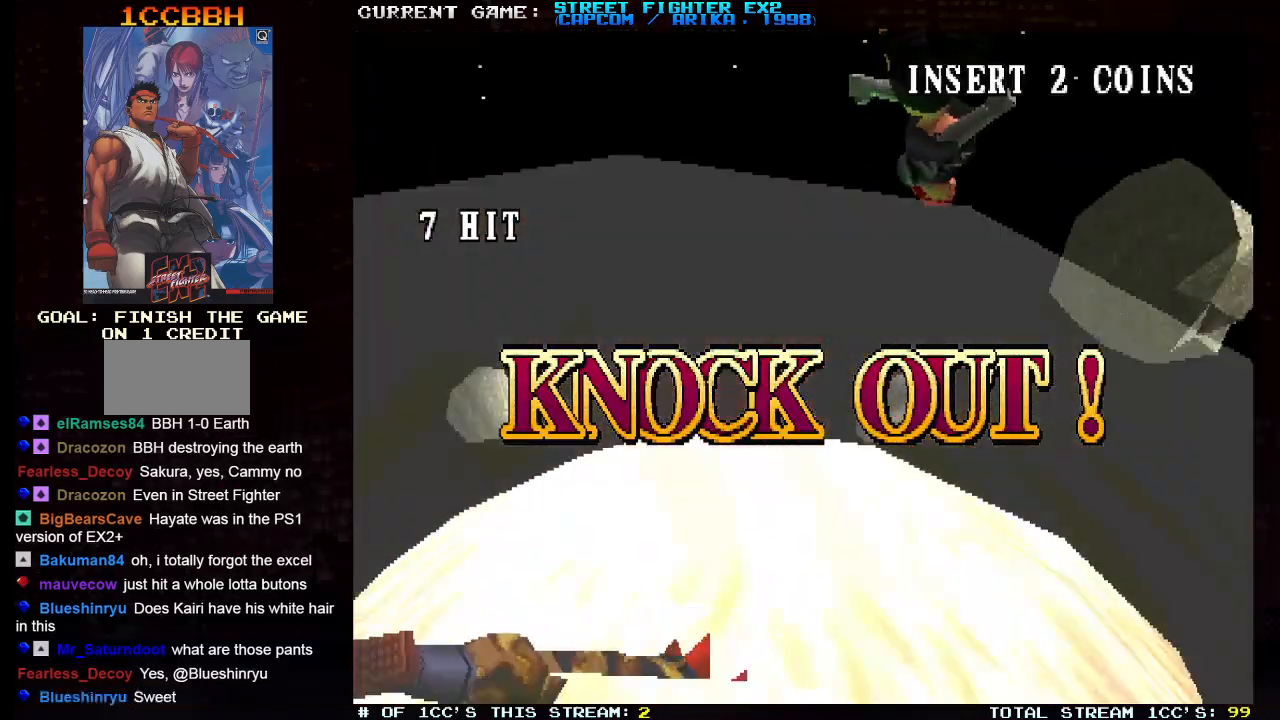
{"buttons": [], "left_stick": "center", "events": []}
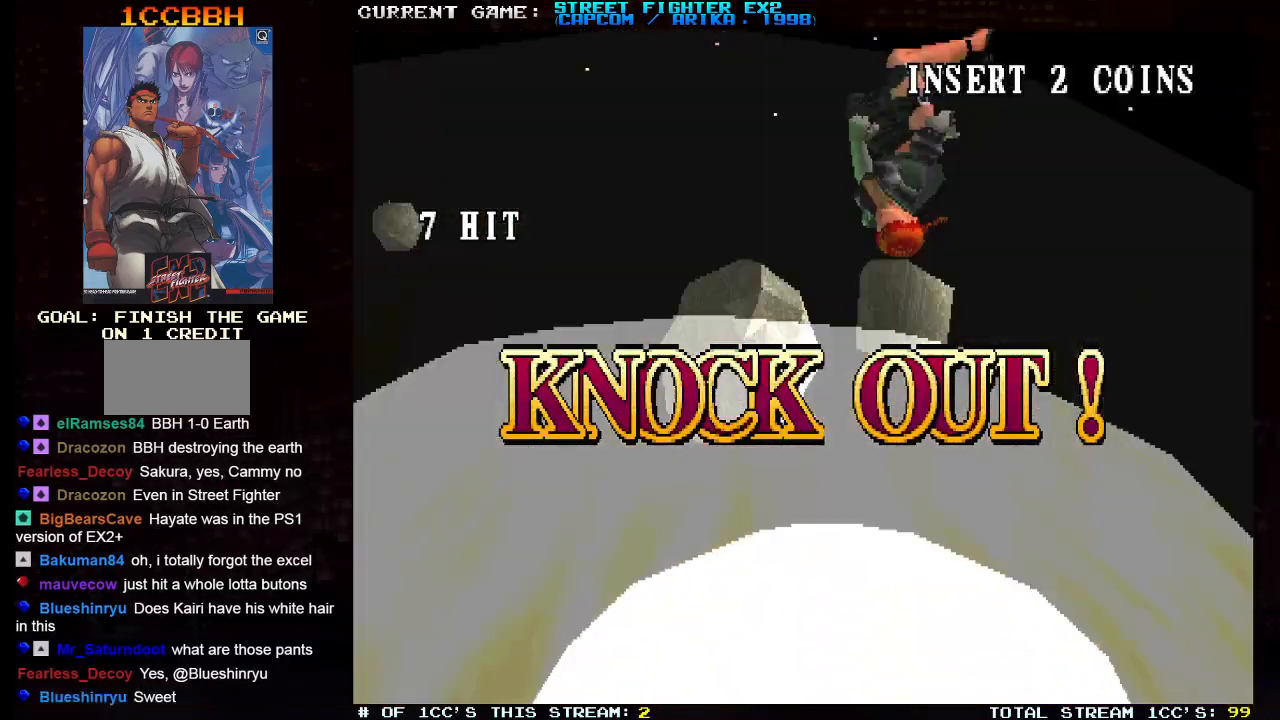
{"buttons": [], "left_stick": "center", "events": []}
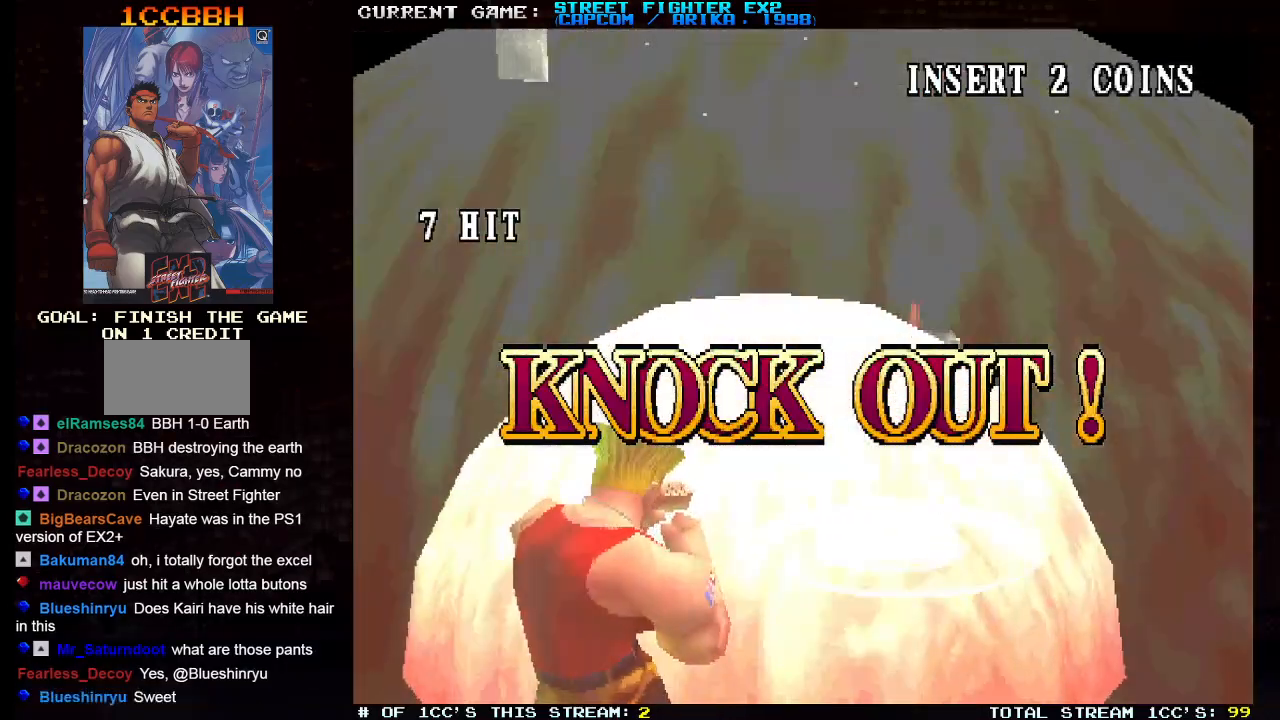
{"buttons": [], "left_stick": "right", "events": [[500, "left_stick", "right"]]}
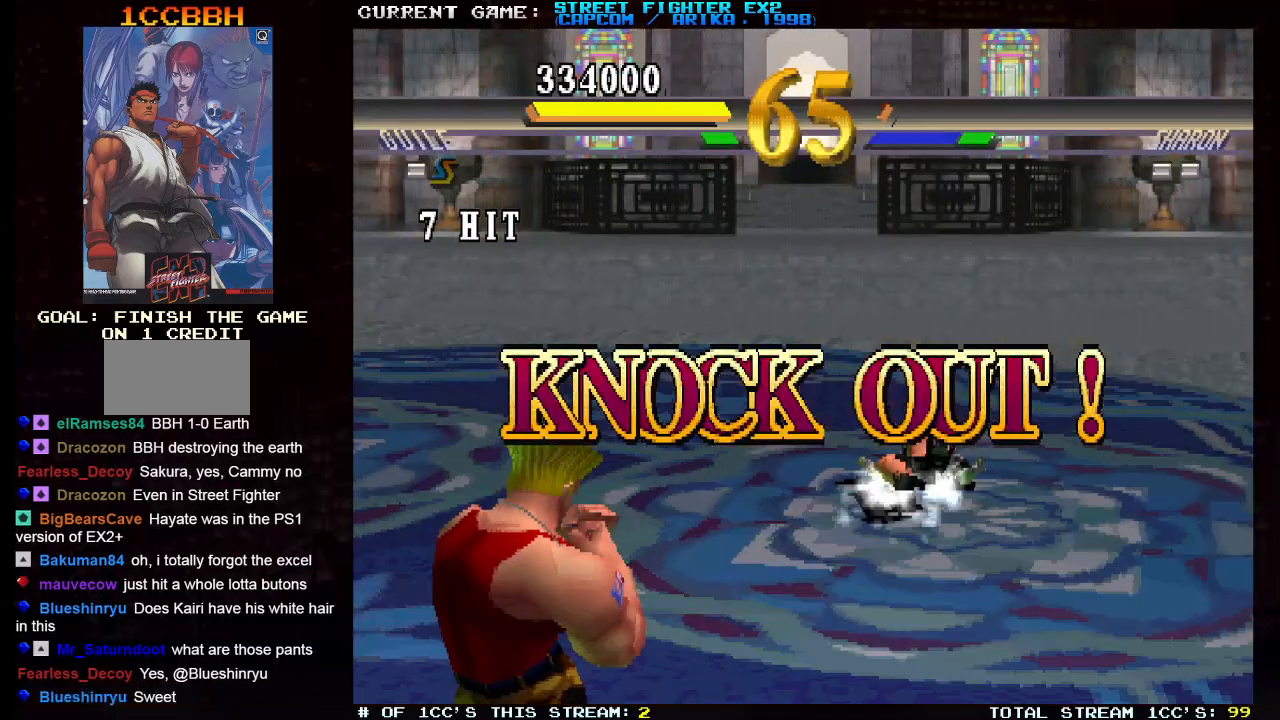
{"buttons": [], "left_stick": "right", "events": []}
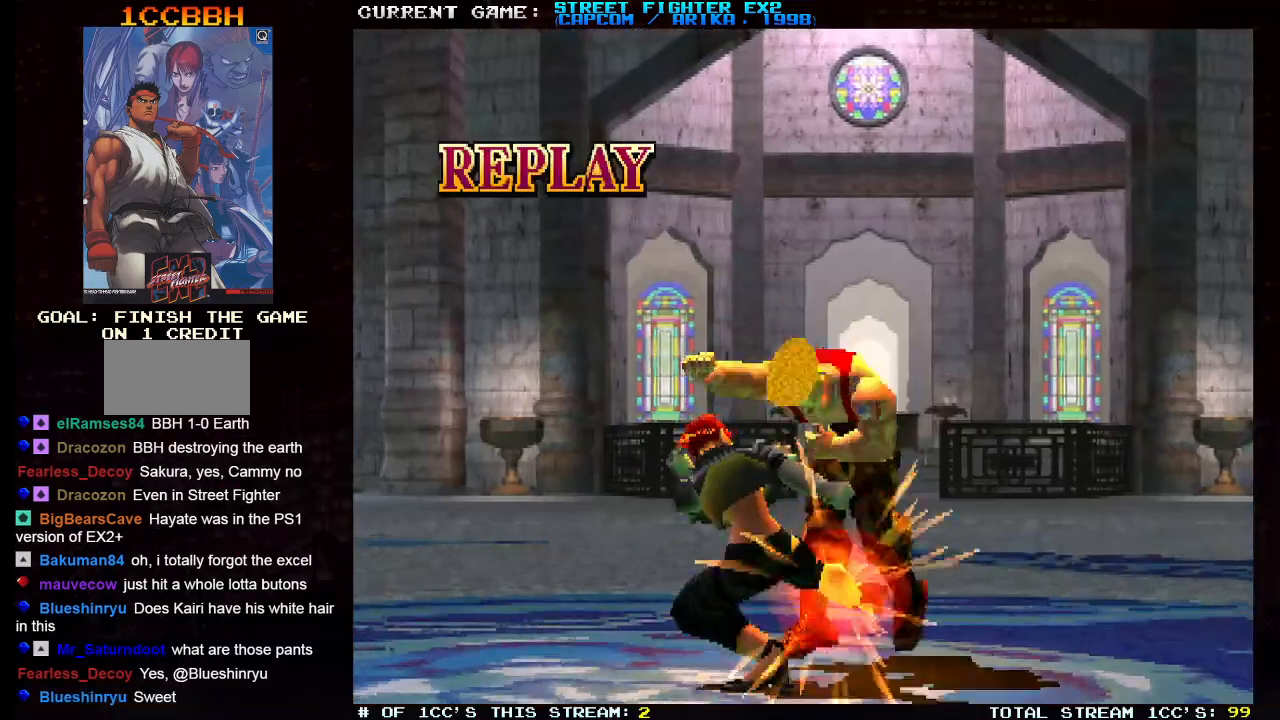
{"buttons": [], "left_stick": "right", "events": []}
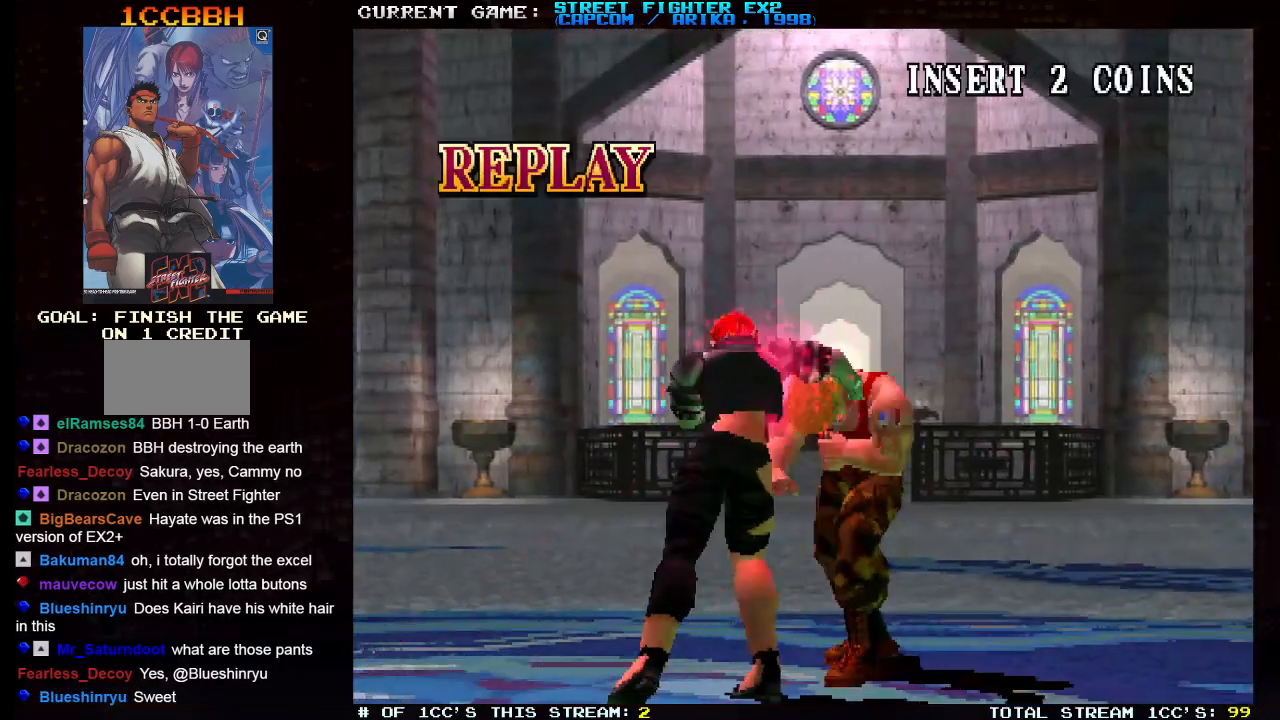
{"buttons": [], "left_stick": "center", "events": [[133, "left_stick", "center"]]}